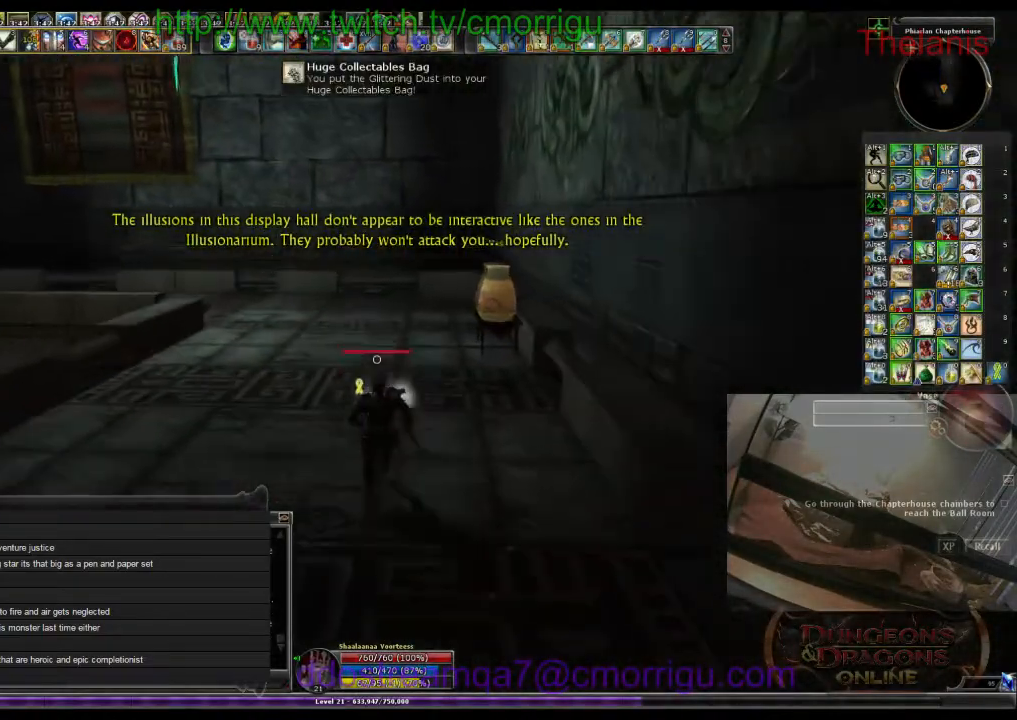
Gameplay with keyboard; each line is a JSON object with the keys held at the frame after it. "events" lists presses ("down") and releases ("up") of ".", "/", "0", "1", "2", "3", "4", "5", "6", "7", "8", "9", "a", "b", "backslash", "backspace", "c", "caps_lock", "comma", "ctrl_l", "ctrl_r", "d", "e", "equals", "escape", "f", "f1", "f10", "f11", "f12", "f2", "f3", "f4", "f5", "f6", "f7", "f8", "f9", "g", "h", "i", "j", "k", "l", "lbracket", "m", "minus", "n", "o", "p", "q", "quote", "r", "rbracket", "return", "s", "semicolon", "shift_l", "shift_r", "space", "t", "tab", "tilde", "u", "v", "w", "x", "y" and "z" between this image and that frame as [ms after this image, input, new state], when the widget could be followed in between. No other keys are recorded. Mouse input is not recorded.
{"keys": ["w"], "events": []}
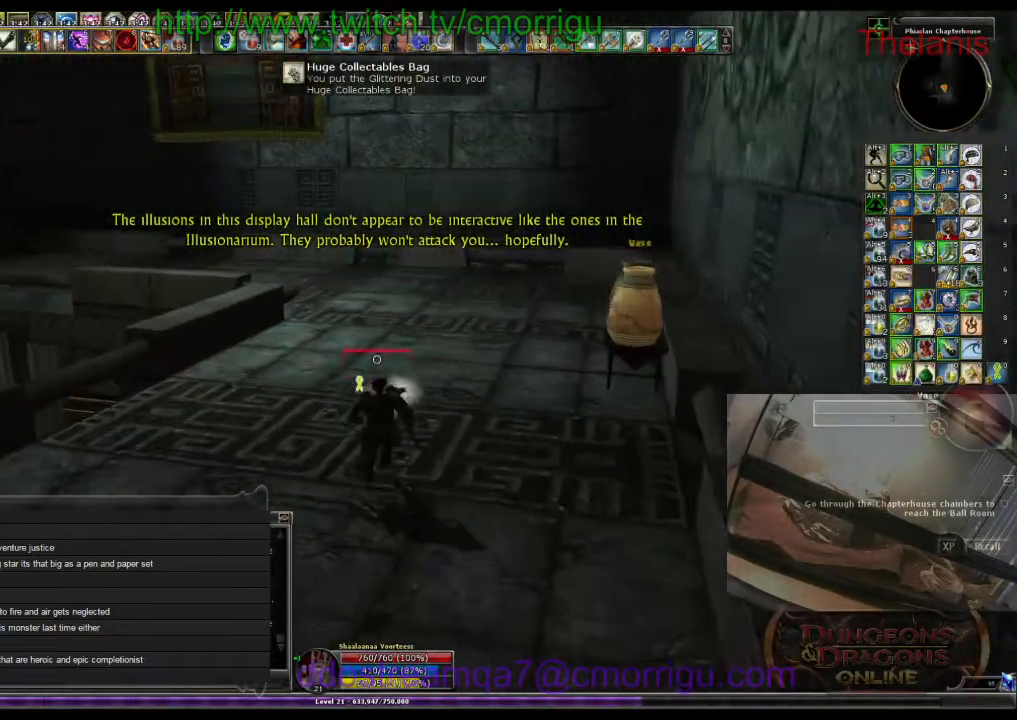
{"keys": ["w"], "events": []}
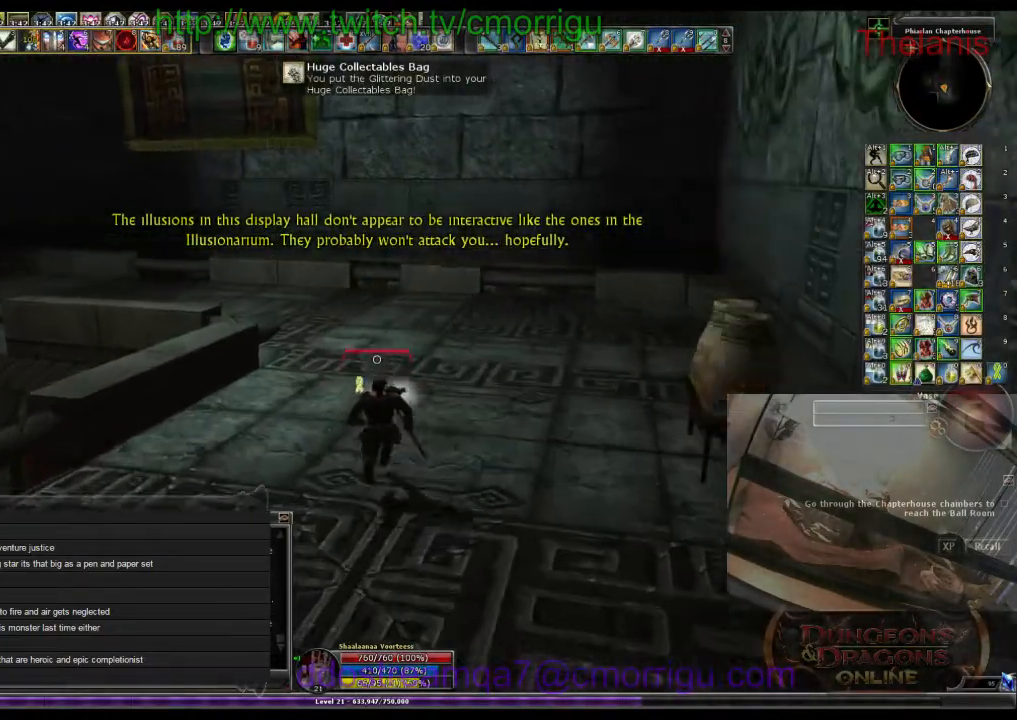
{"keys": ["w"], "events": []}
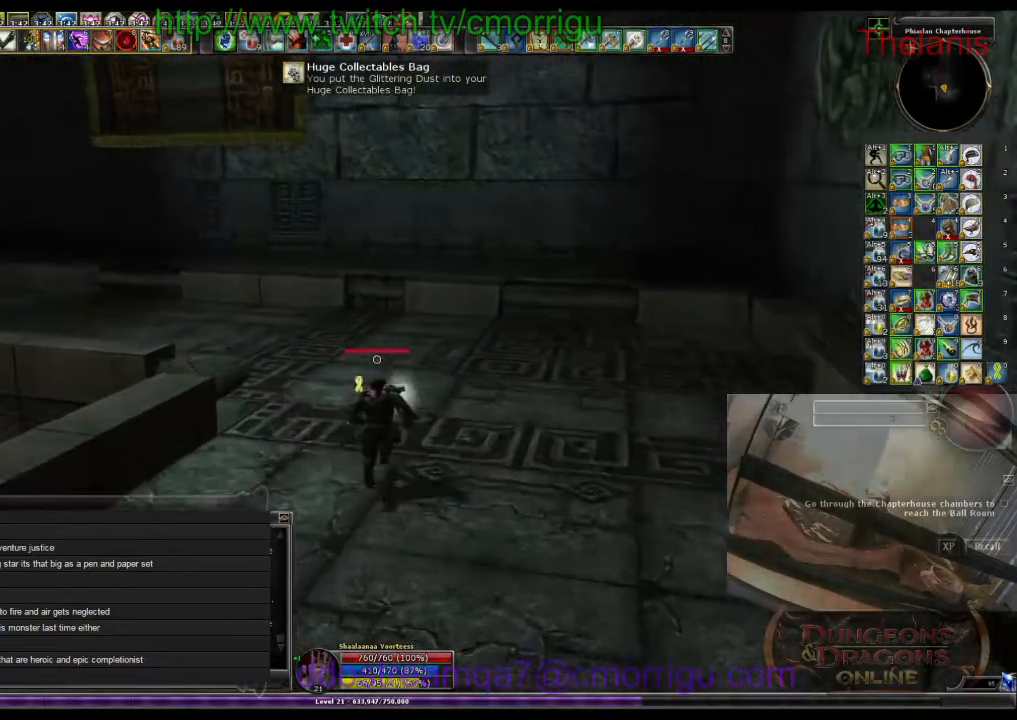
{"keys": ["w"], "events": []}
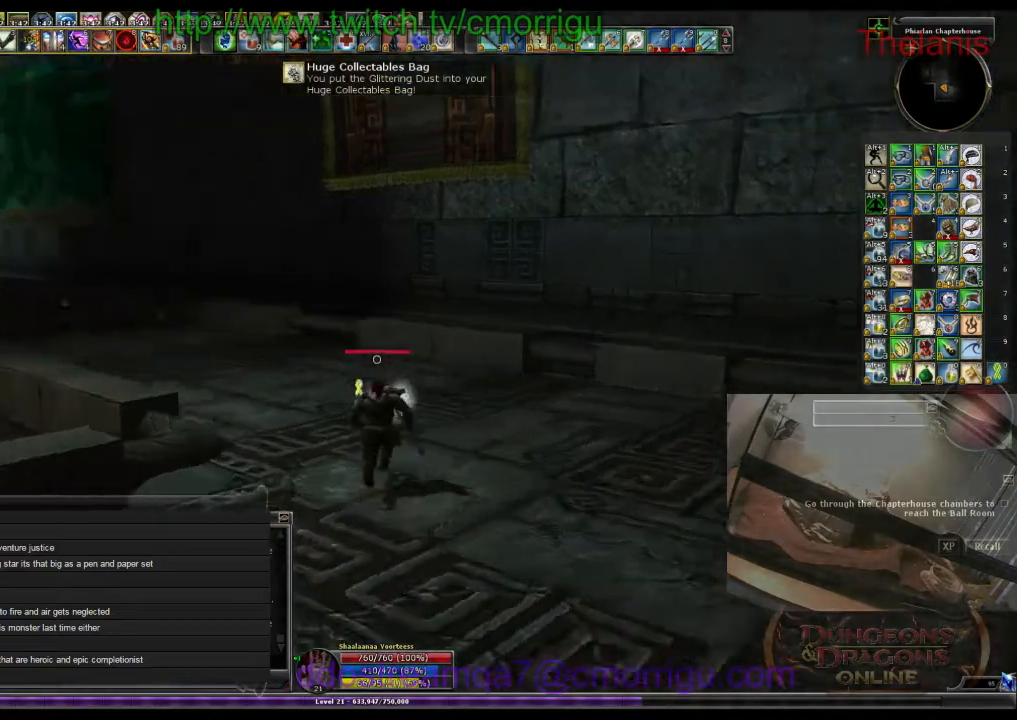
{"keys": ["w"], "events": []}
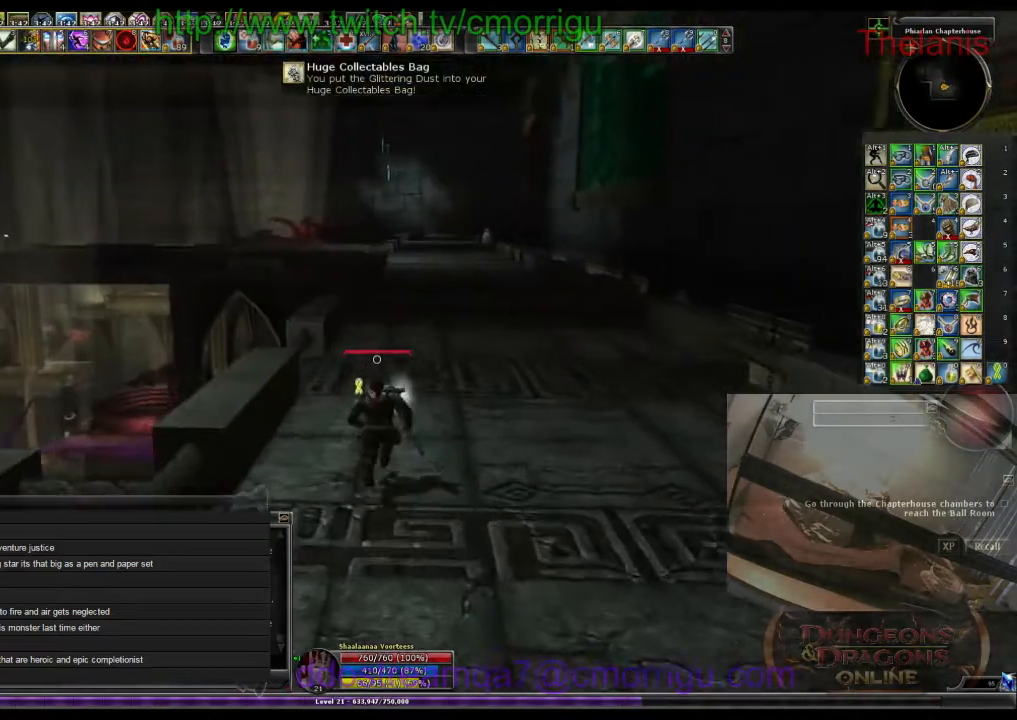
{"keys": ["w"], "events": []}
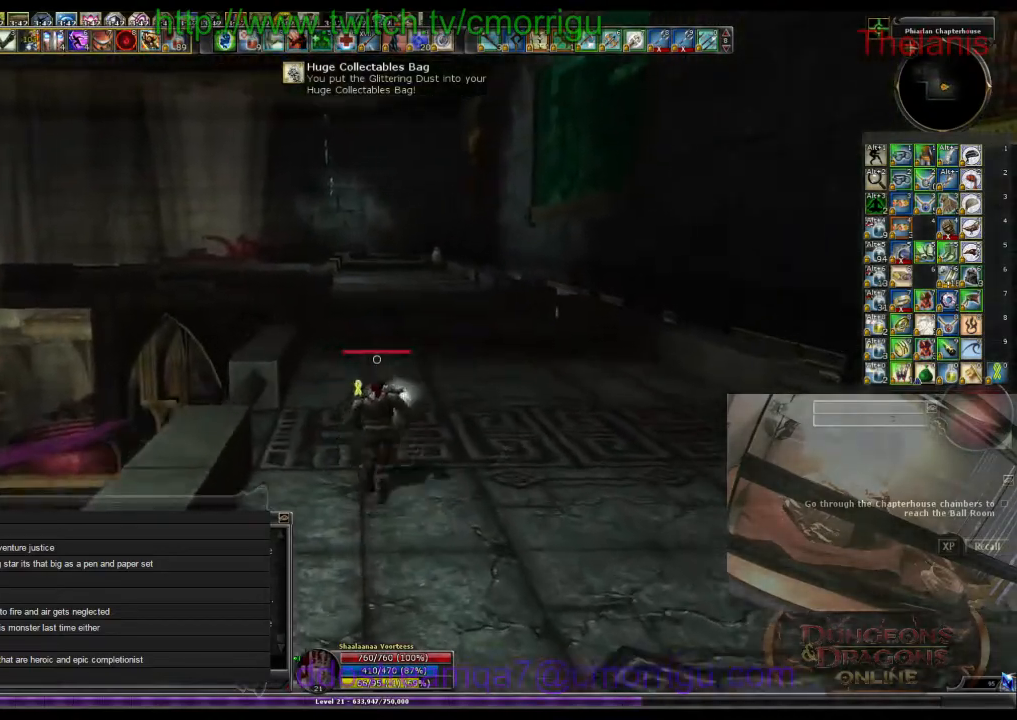
{"keys": ["w"], "events": []}
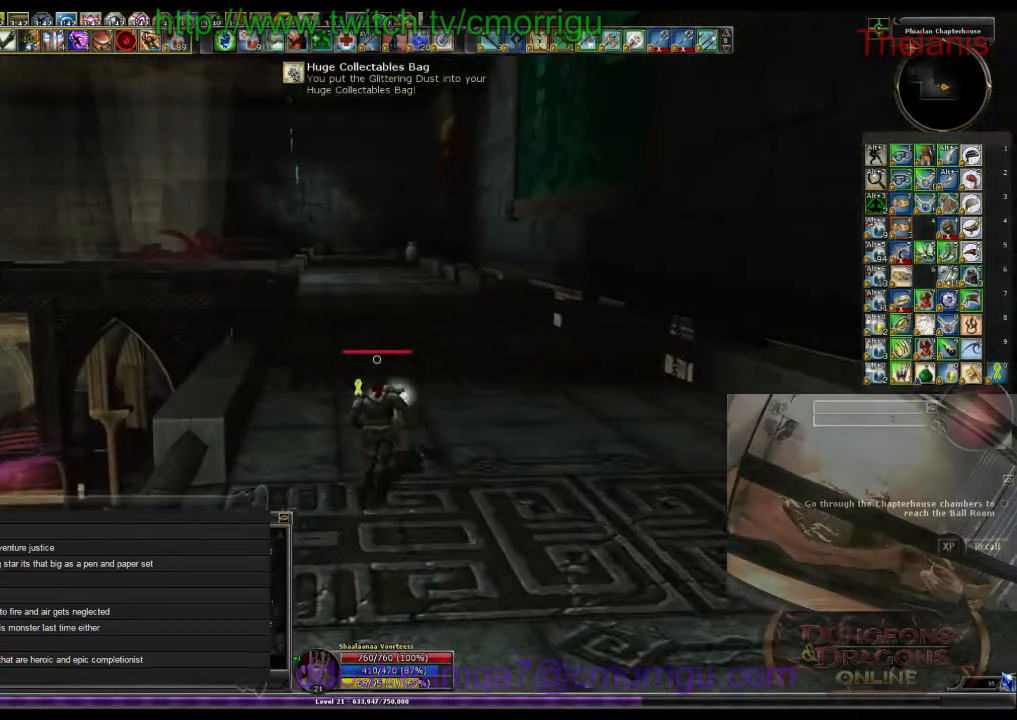
{"keys": ["w"], "events": []}
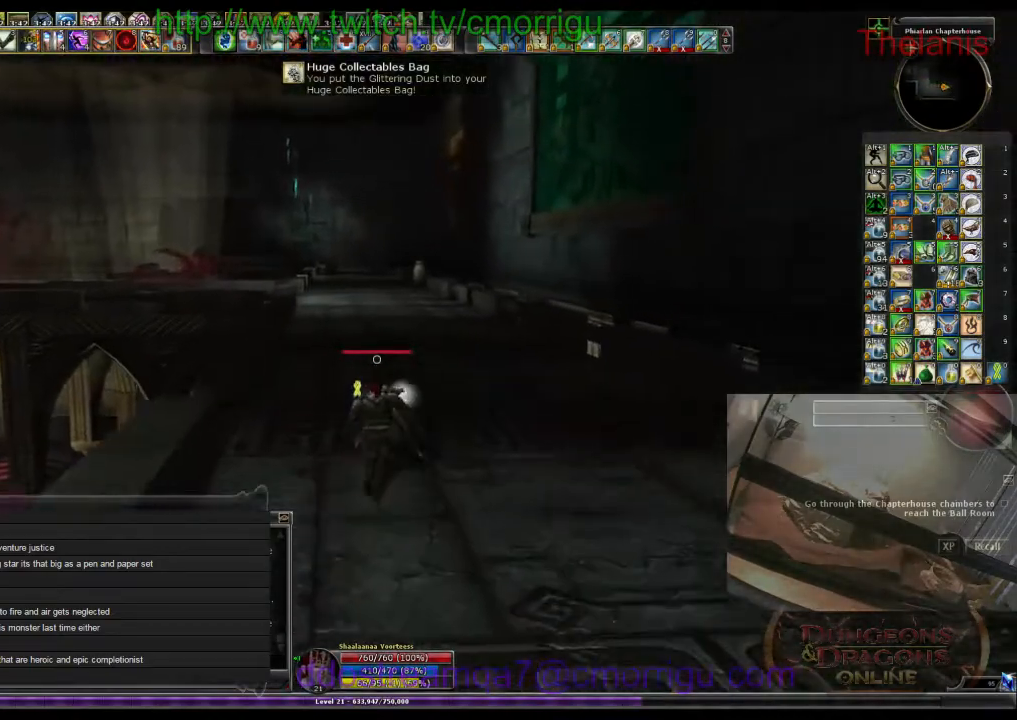
{"keys": ["w"], "events": []}
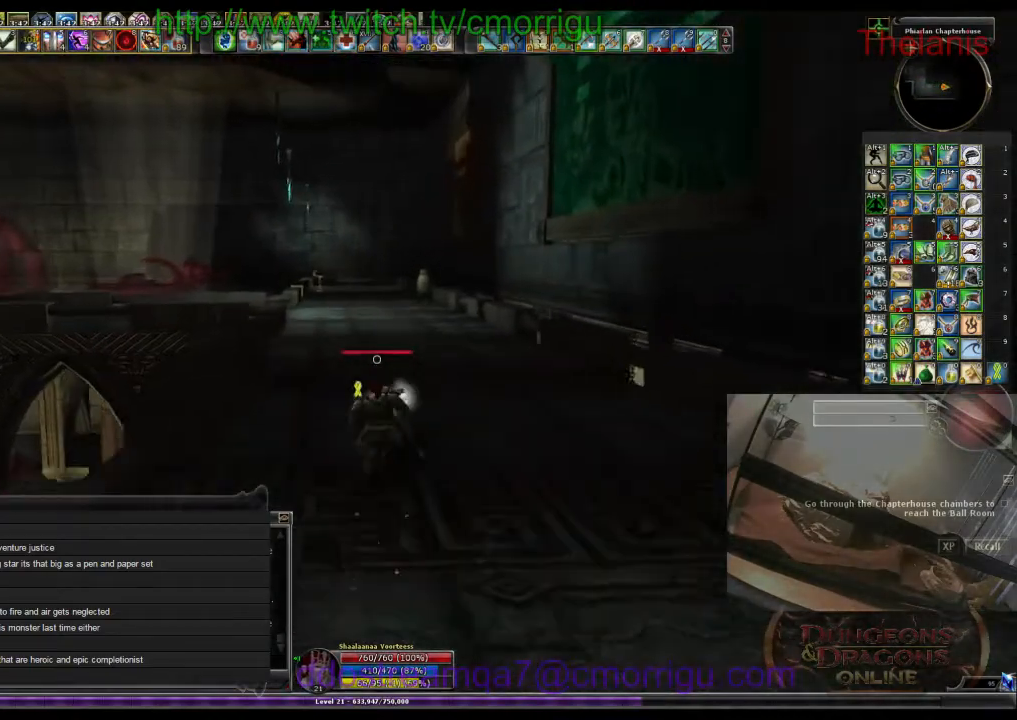
{"keys": ["w"], "events": []}
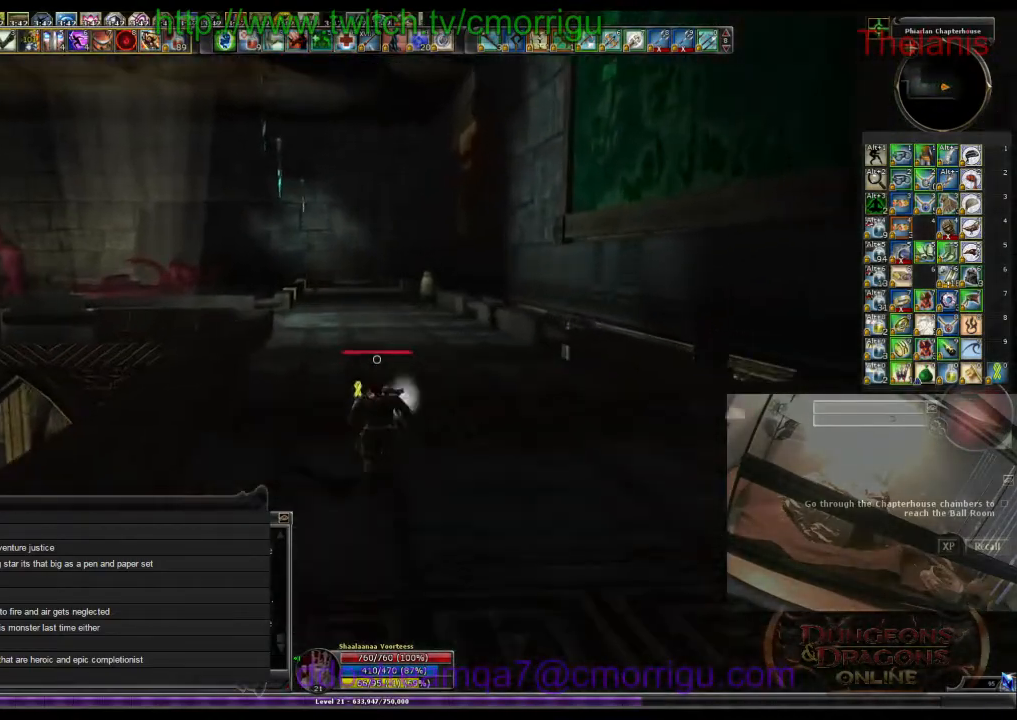
{"keys": ["w"], "events": []}
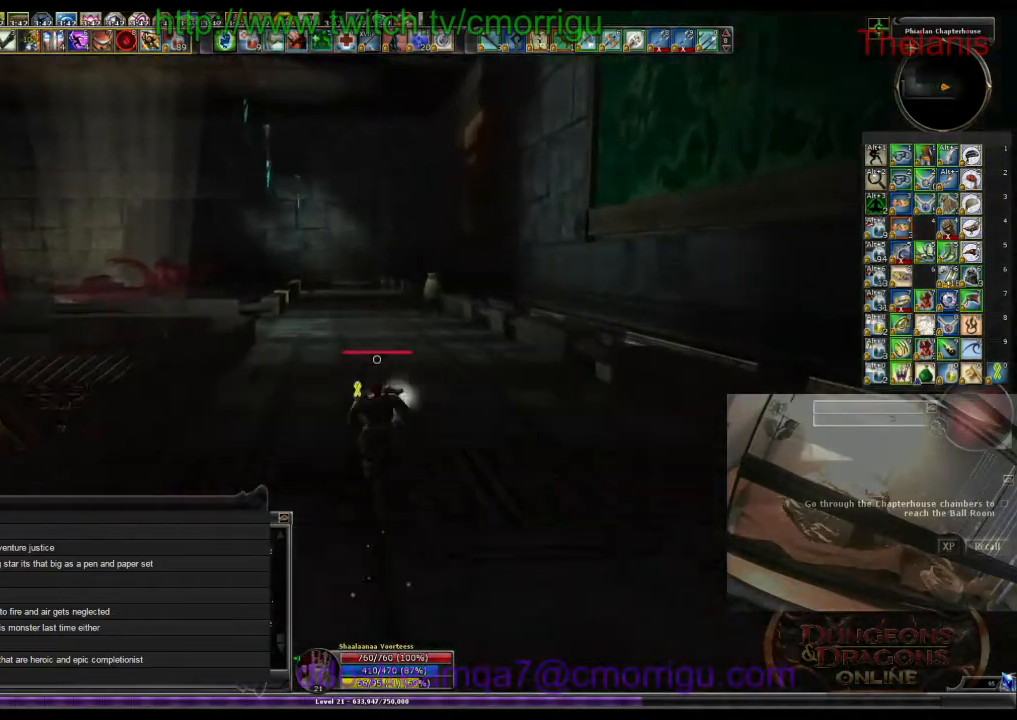
{"keys": ["w"], "events": []}
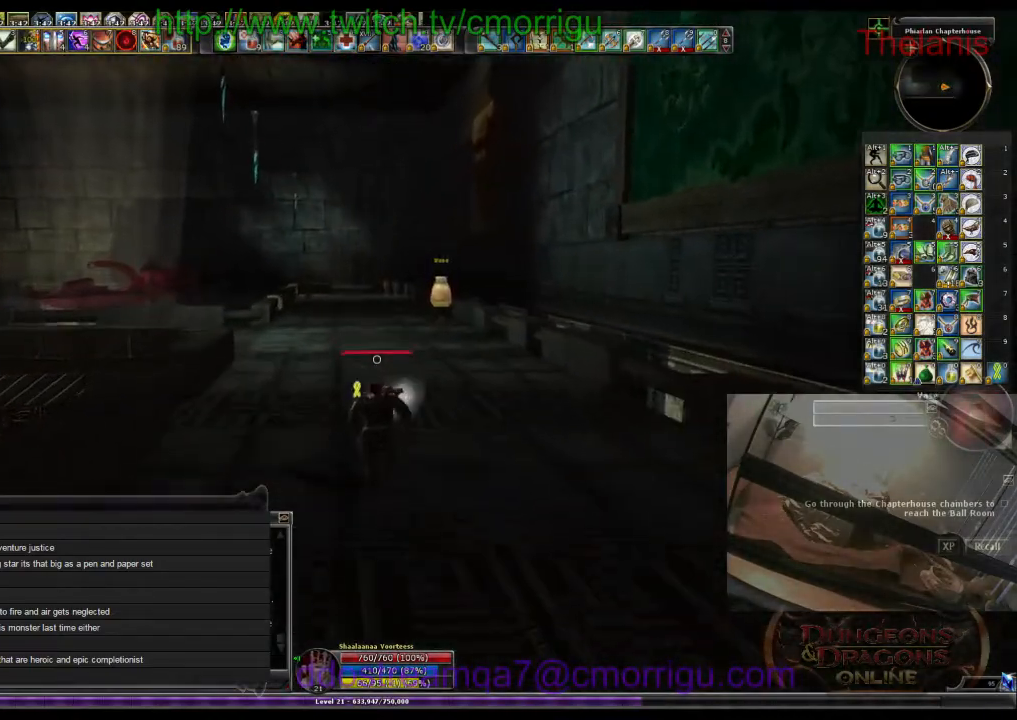
{"keys": ["w"], "events": []}
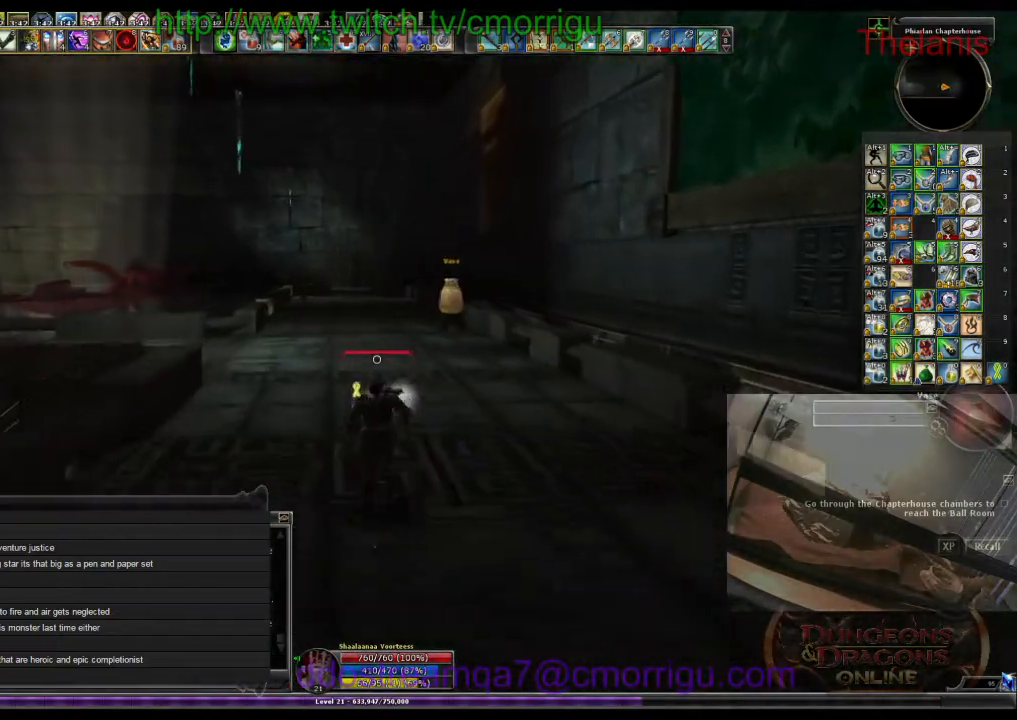
{"keys": ["w"], "events": []}
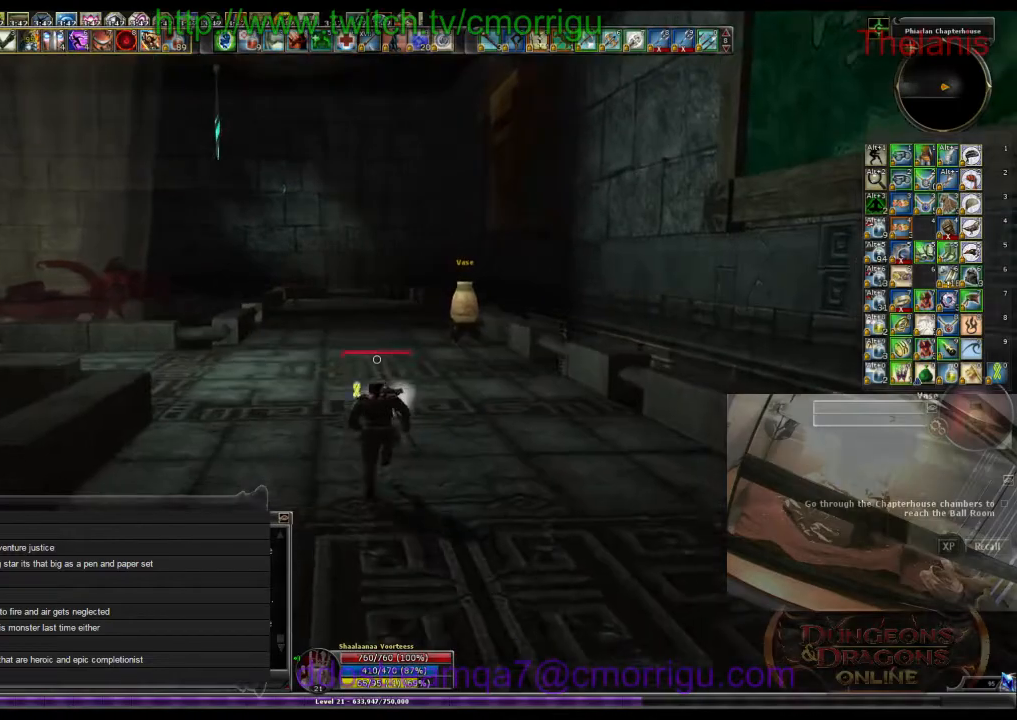
{"keys": ["w"], "events": []}
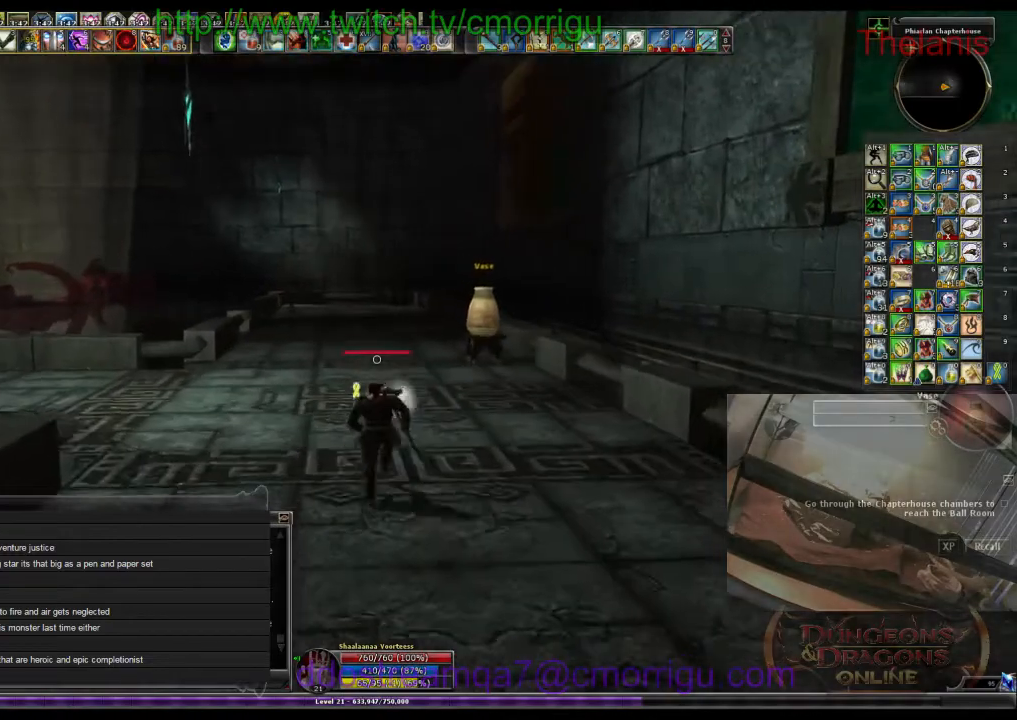
{"keys": ["w"], "events": []}
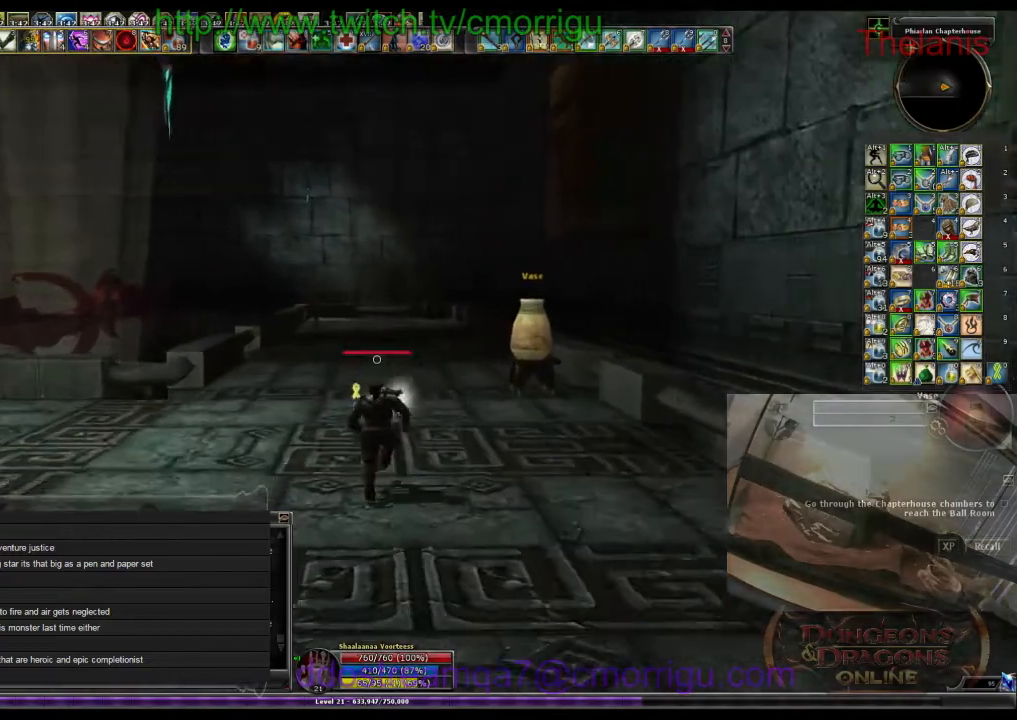
{"keys": ["w"], "events": []}
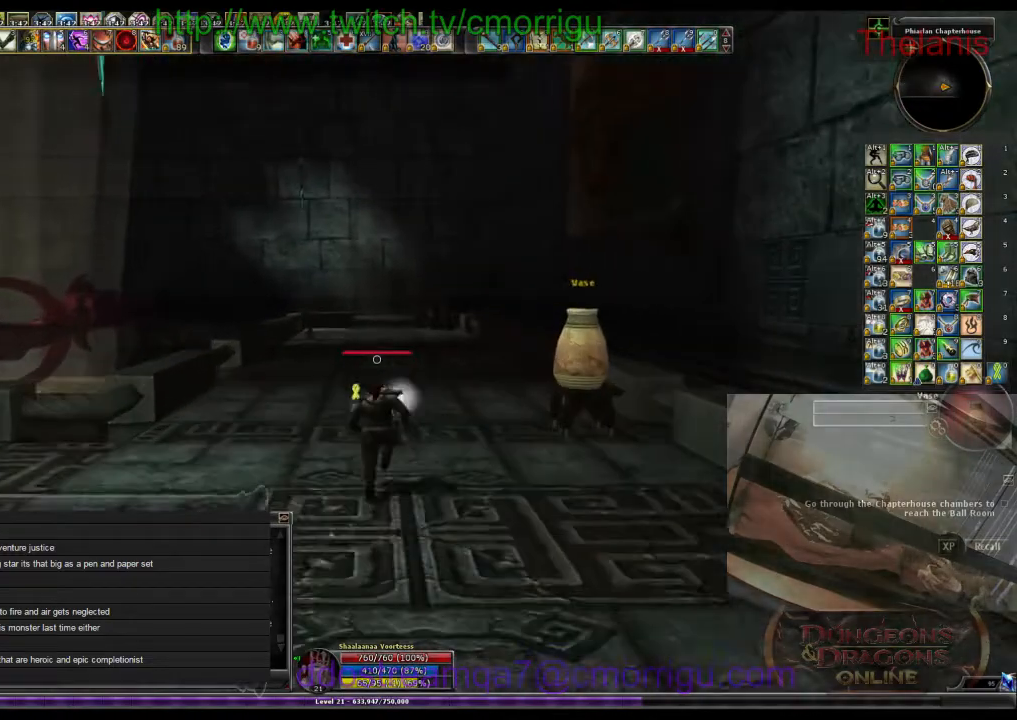
{"keys": ["w"], "events": []}
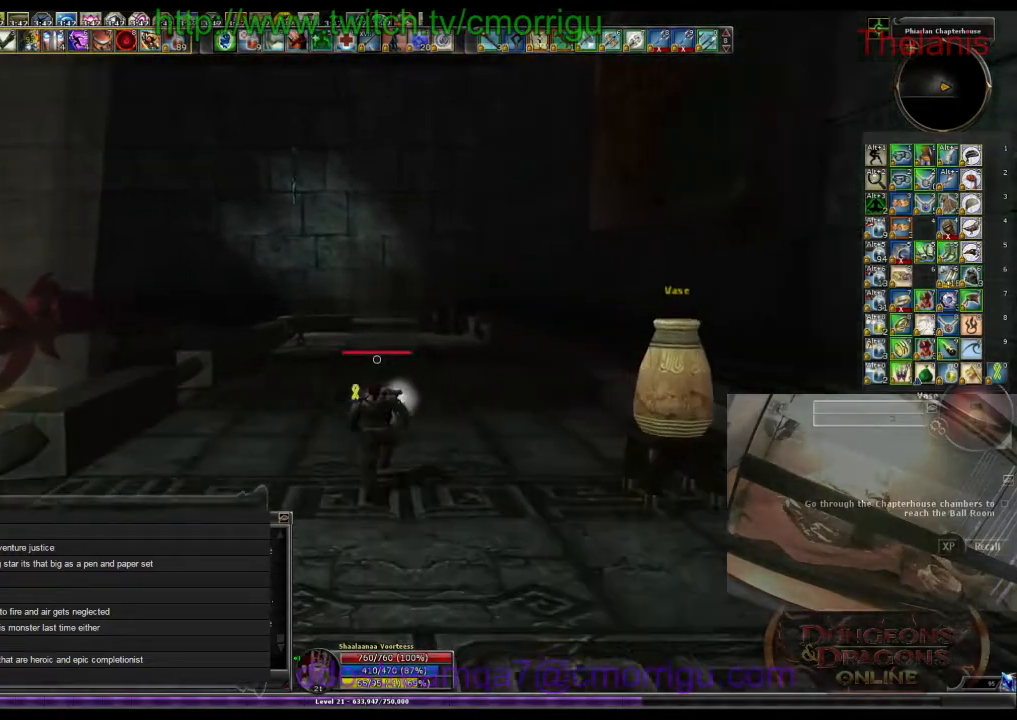
{"keys": ["w"], "events": []}
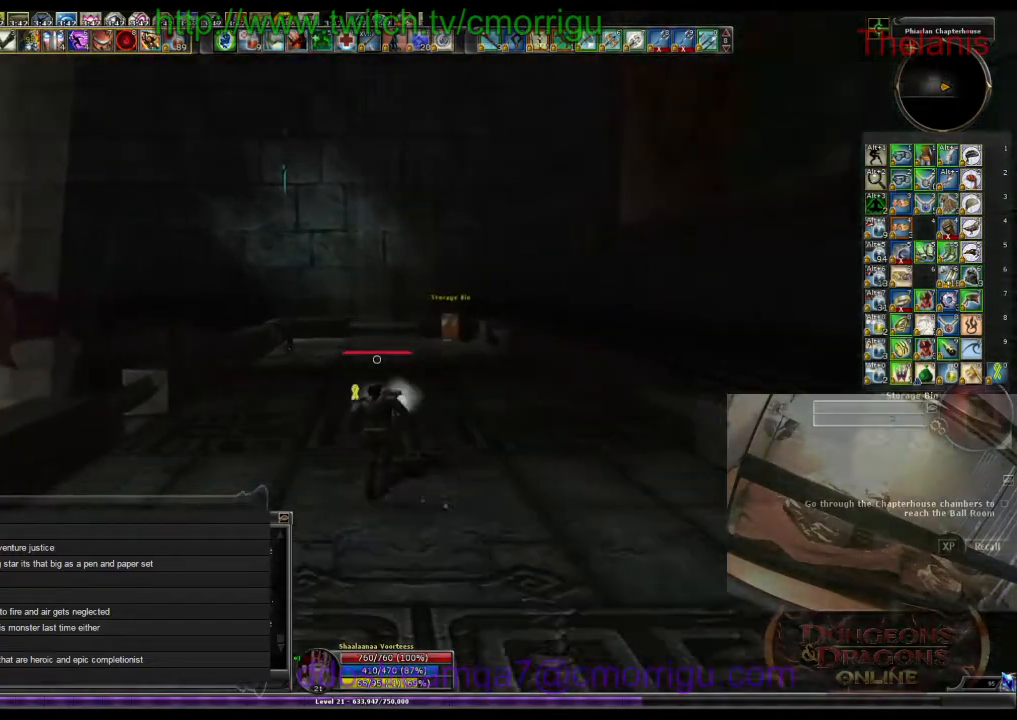
{"keys": ["w"], "events": []}
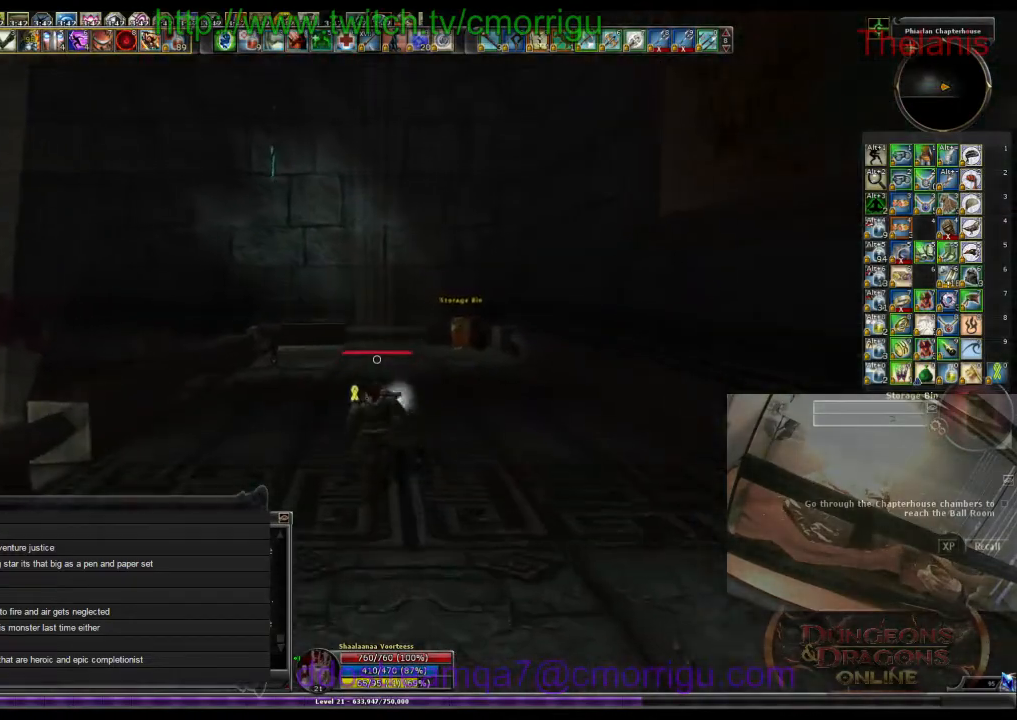
{"keys": ["w"], "events": []}
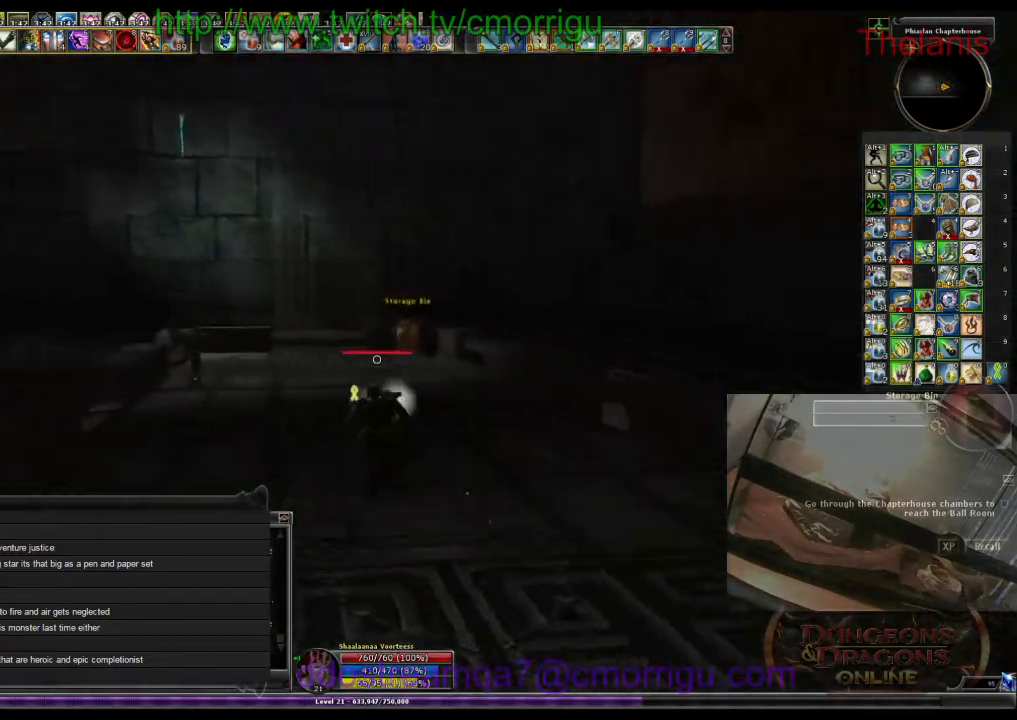
{"keys": ["w"], "events": []}
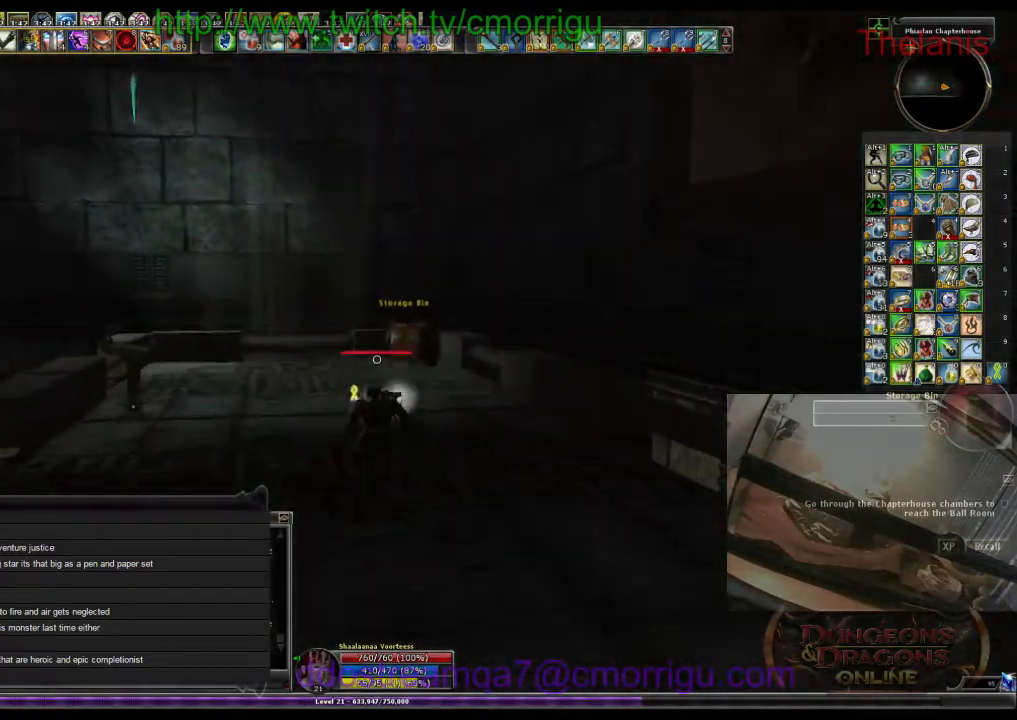
{"keys": ["w"], "events": []}
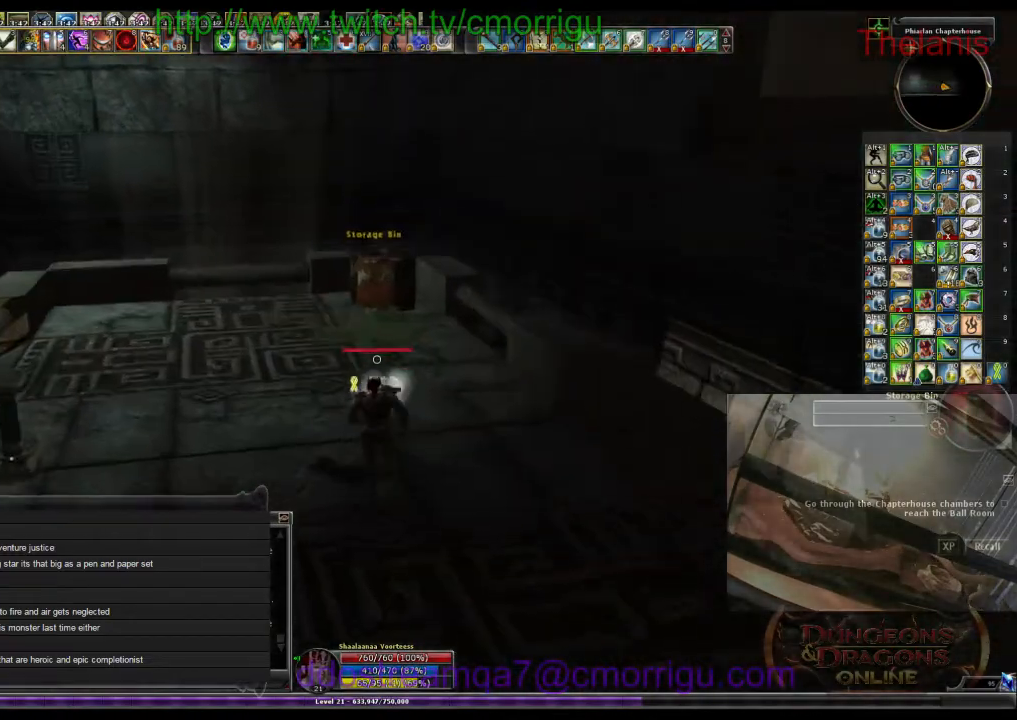
{"keys": ["w"], "events": []}
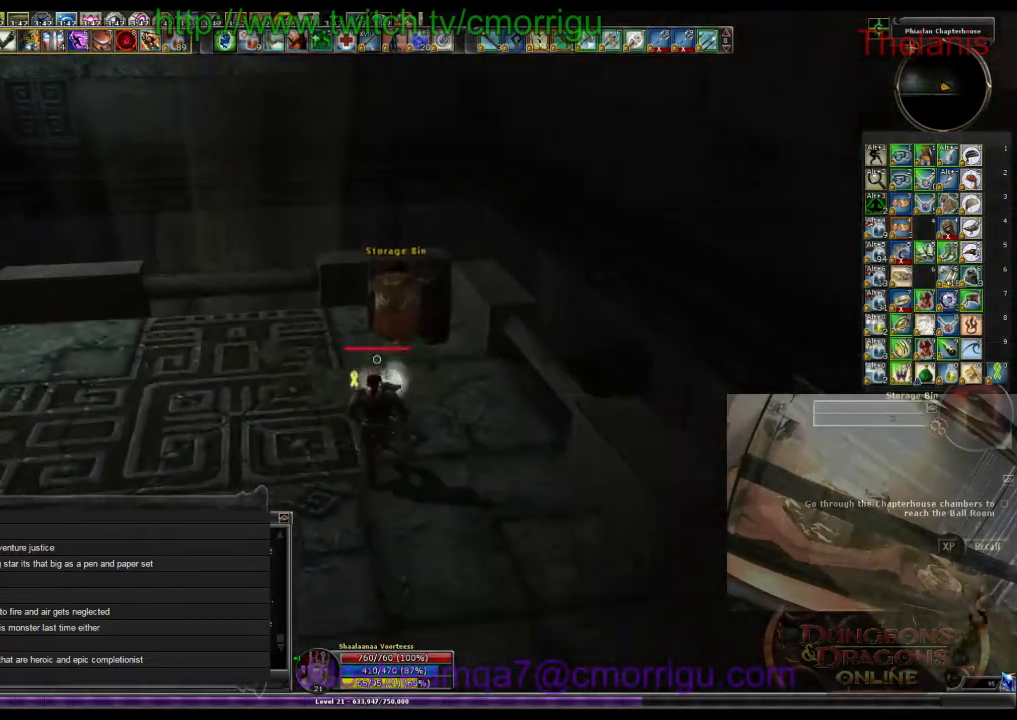
{"keys": [], "events": [[133, "d", "down"], [333, "d", "up"], [333, "w", "up"]]}
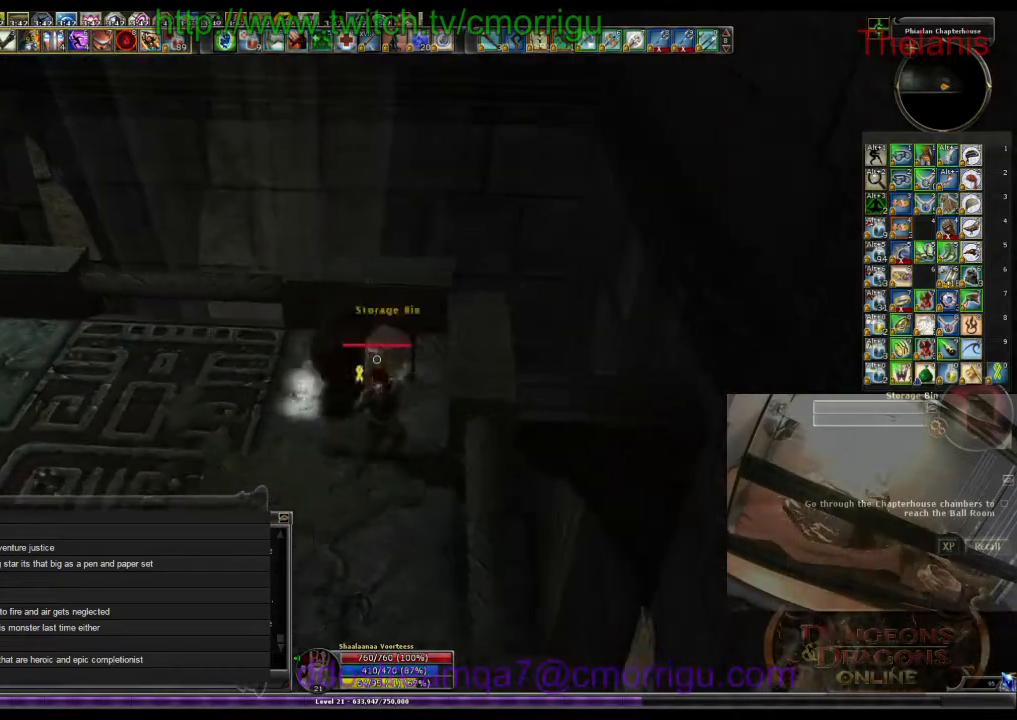
{"keys": [], "events": []}
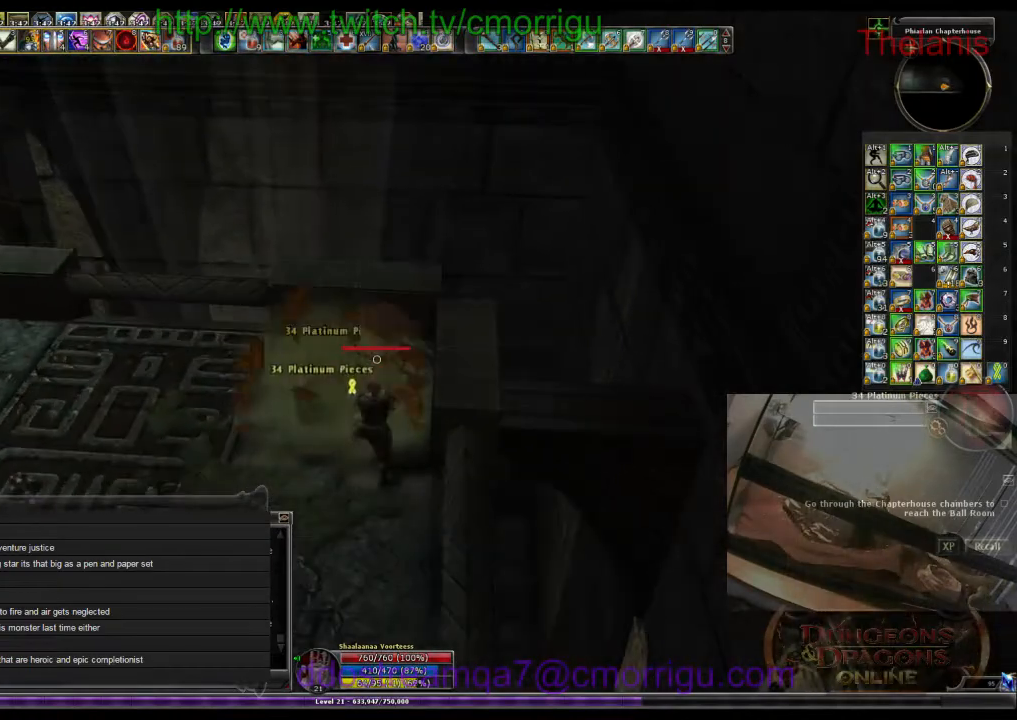
{"keys": [], "events": []}
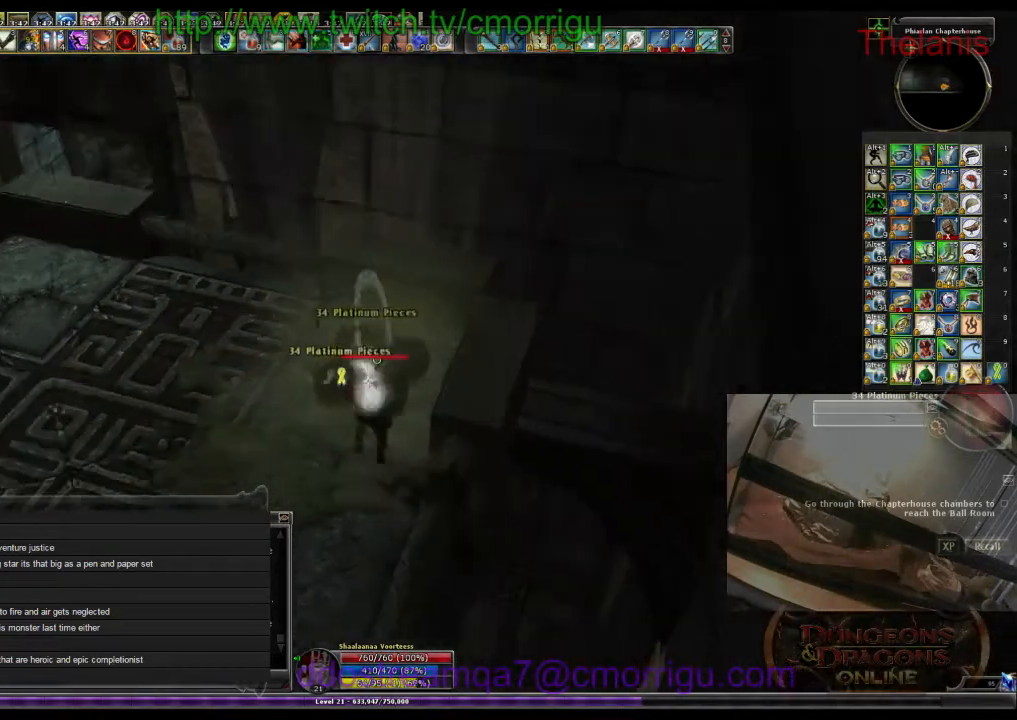
{"keys": [], "events": [[233, "e", "down"], [433, "e", "up"]]}